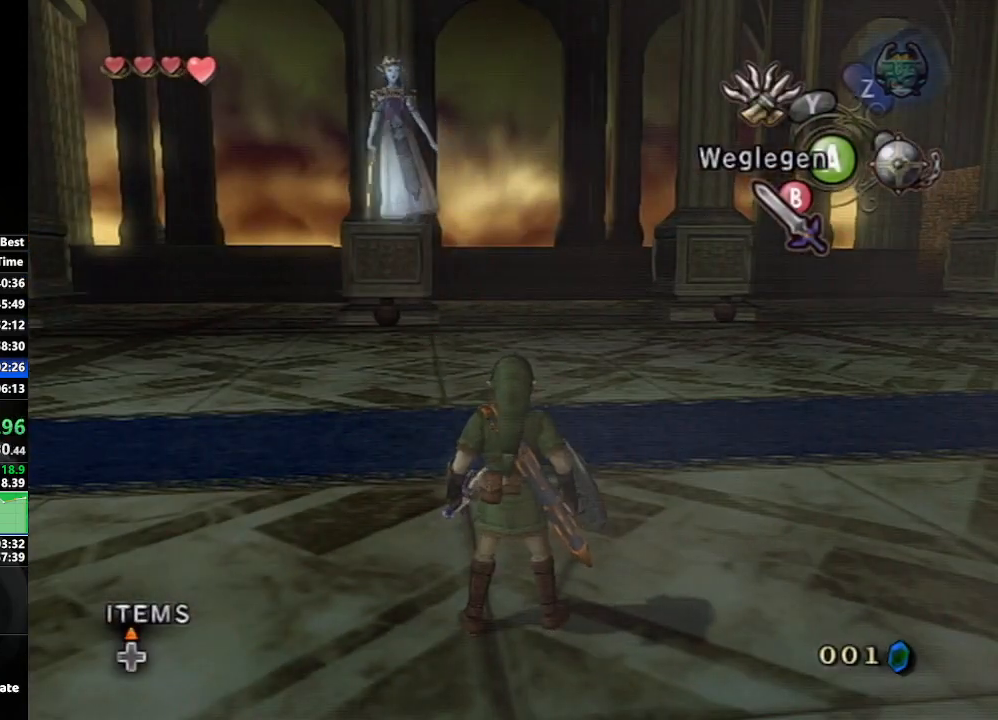
Gameplay with a controller (Nintendo layout); each line is a JSON object with the inputs held at the frame after it. "events" lists button and stick changes between this image and that frame as [ms after this image, input, new state], when the widget could be followed in between. Not read: L3 R3.
{"buttons": [], "left_stick": "center", "right_stick": "center", "events": [[183, "L1", "down"], [250, "A", "down"], [350, "A", "up"], [383, "L1", "up"]]}
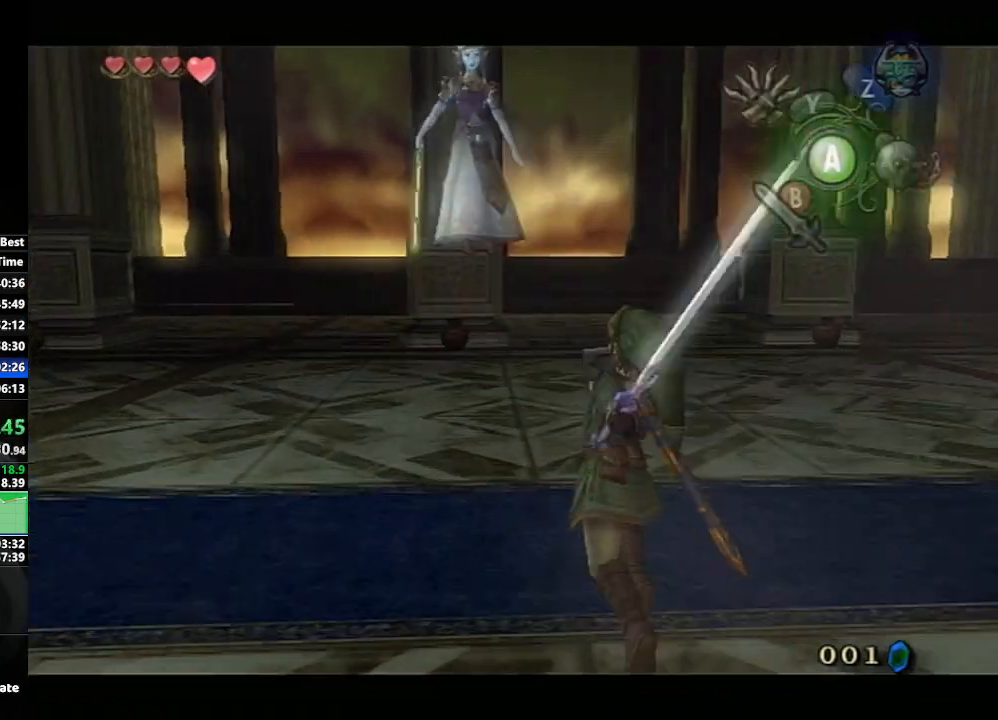
{"buttons": [], "left_stick": "center", "right_stick": "center", "events": []}
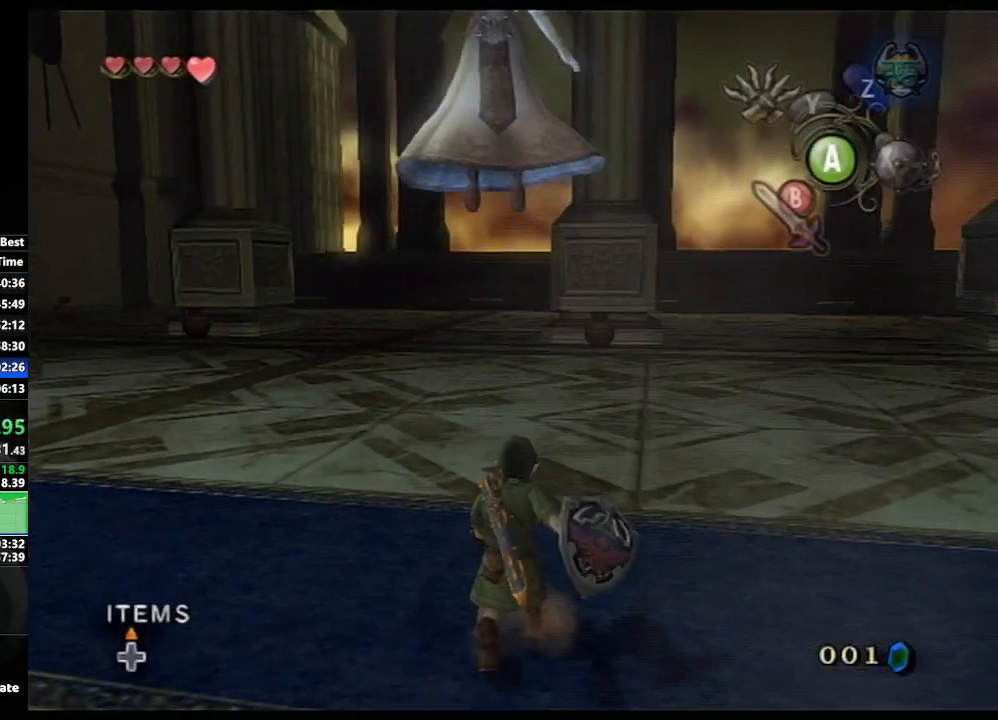
{"buttons": [], "left_stick": "center", "right_stick": "center", "events": []}
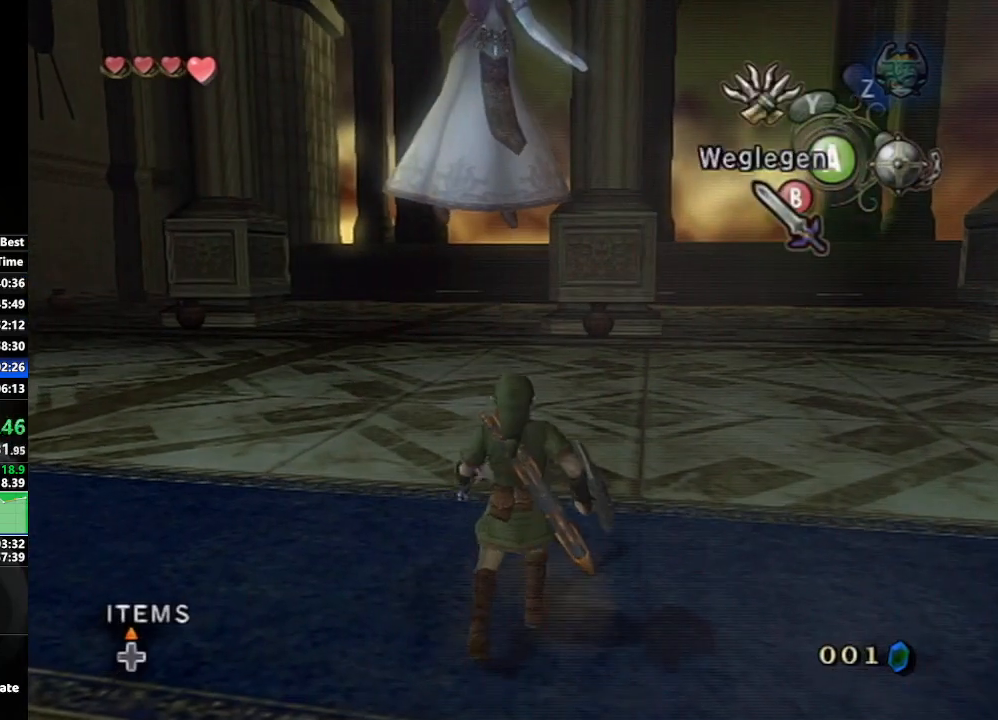
{"buttons": [], "left_stick": "center", "right_stick": "center", "events": []}
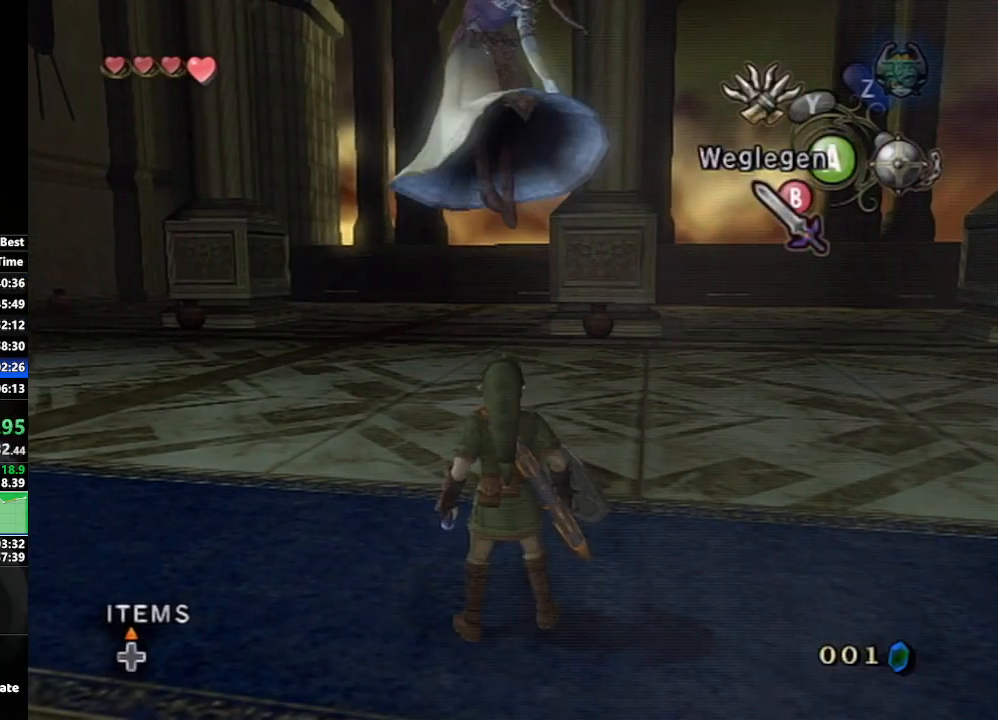
{"buttons": ["L1"], "left_stick": "center", "right_stick": "center", "events": [[417, "L1", "down"]]}
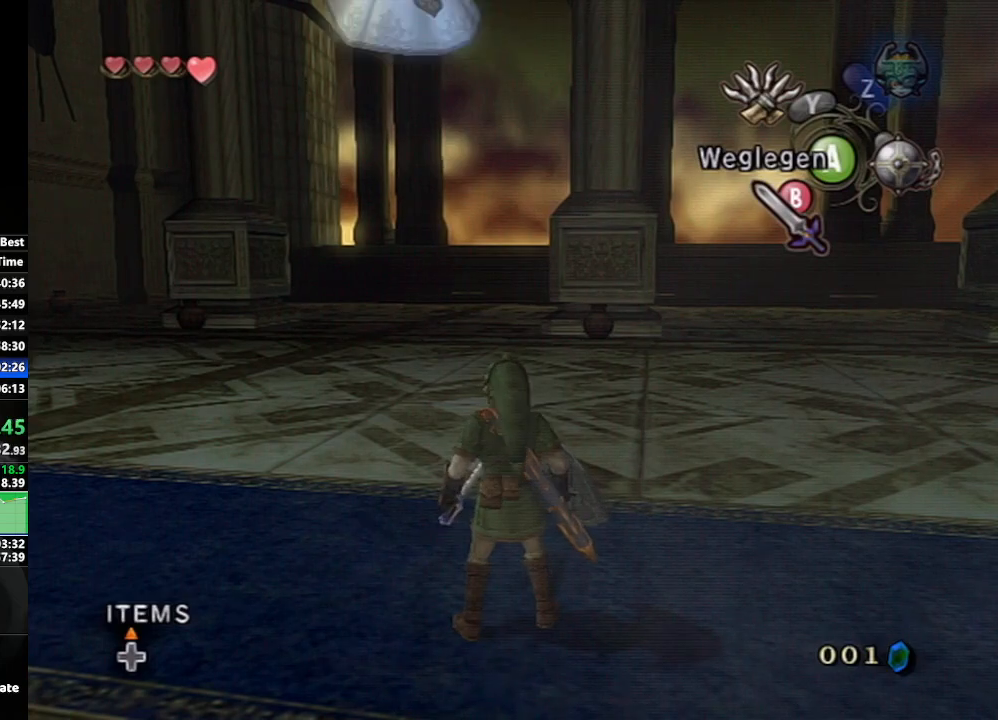
{"buttons": ["L1"], "left_stick": "center", "right_stick": "center", "events": []}
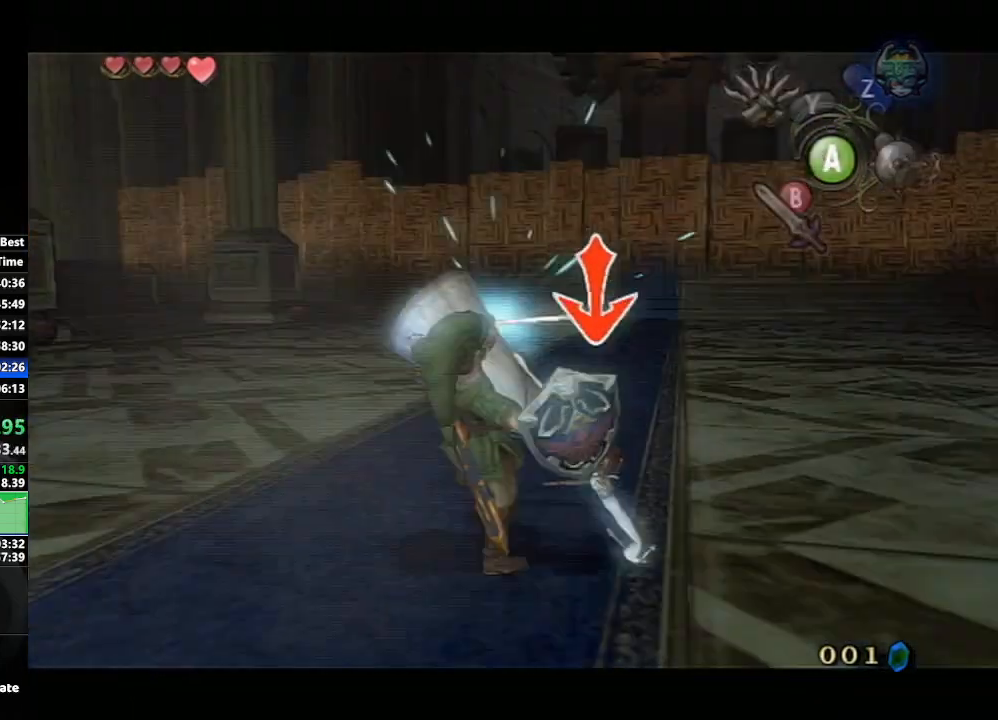
{"buttons": [], "left_stick": "center", "right_stick": "center", "events": [[117, "L1", "up"]]}
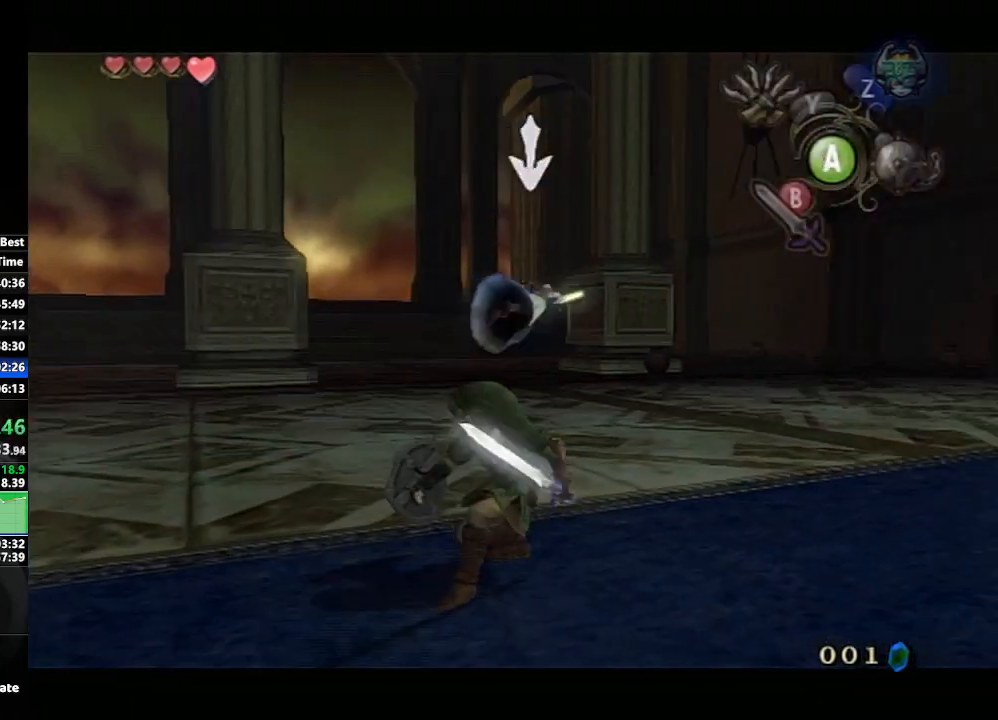
{"buttons": [], "left_stick": "center", "right_stick": "center", "events": []}
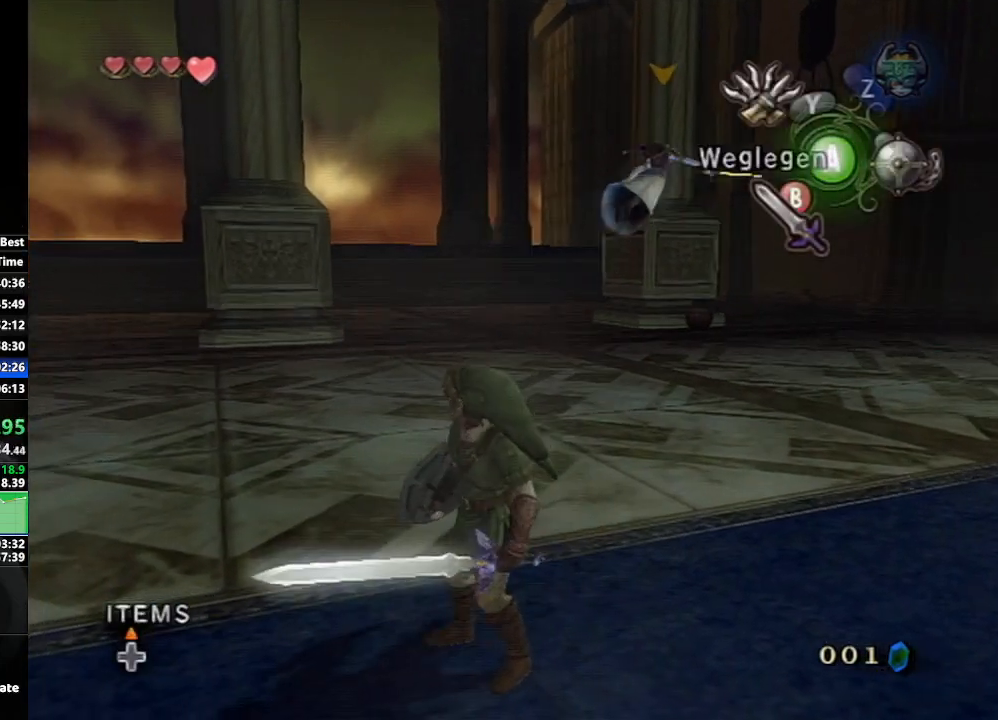
{"buttons": [], "left_stick": "down-left", "right_stick": "center", "events": [[167, "left_stick", "up-right"], [333, "left_stick", "down-right"], [450, "left_stick", "down-left"]]}
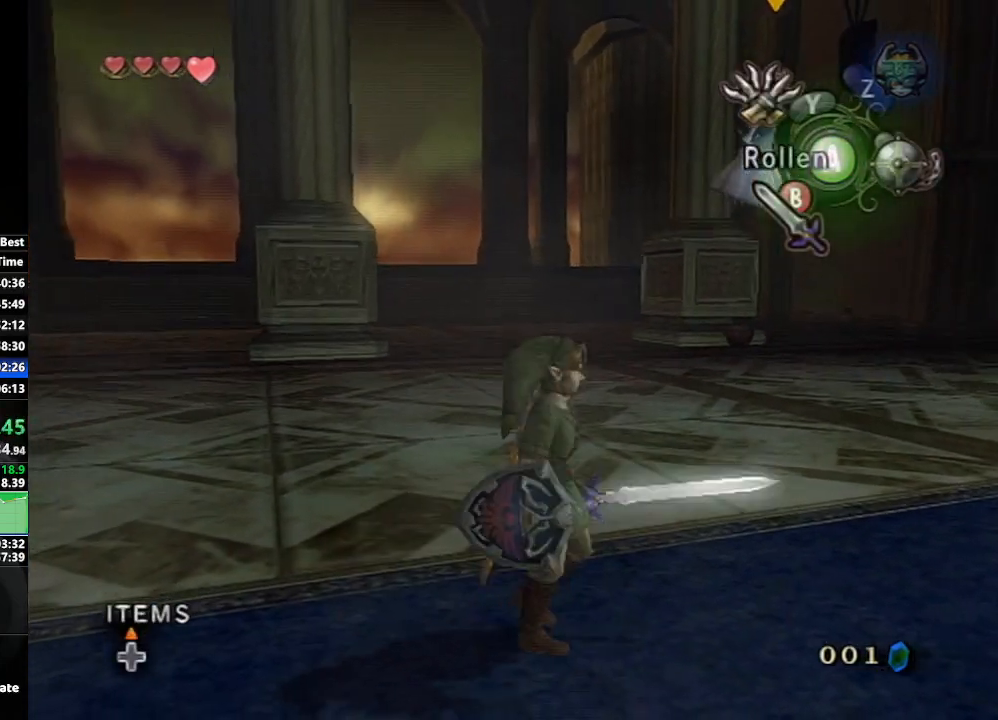
{"buttons": [], "left_stick": "center", "right_stick": "center", "events": [[50, "left_stick", "up-left"], [150, "left_stick", "up-right"], [233, "left_stick", "down-right"], [283, "B", "down"], [367, "left_stick", "center"], [417, "B", "up"]]}
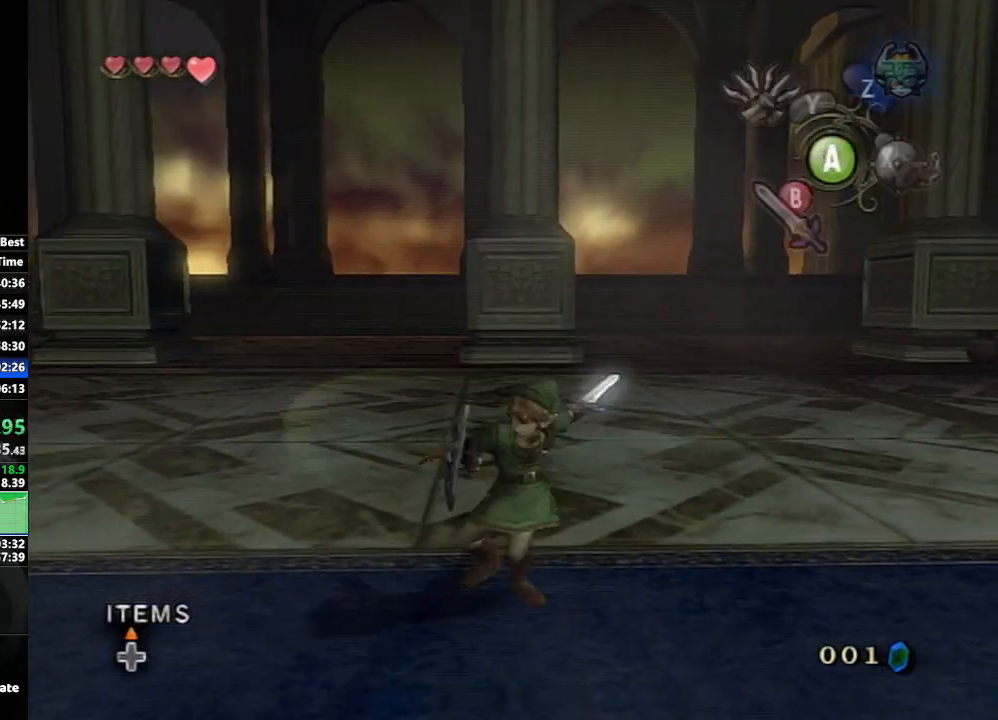
{"buttons": [], "left_stick": "up-left", "right_stick": "center", "events": [[200, "left_stick", "up-right"], [300, "left_stick", "down-right"], [383, "left_stick", "down-left"], [467, "left_stick", "up-left"]]}
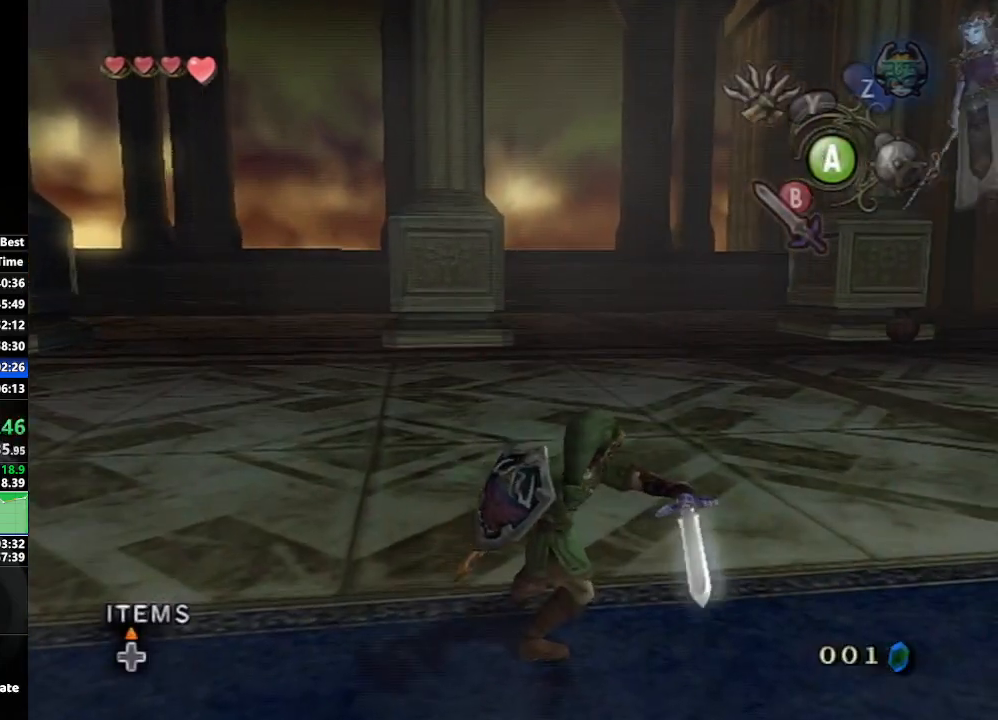
{"buttons": [], "left_stick": "down-right", "right_stick": "center", "events": [[33, "left_stick", "up-right"], [150, "left_stick", "down-right"], [250, "left_stick", "center"], [367, "left_stick", "up-right"], [483, "left_stick", "down-right"]]}
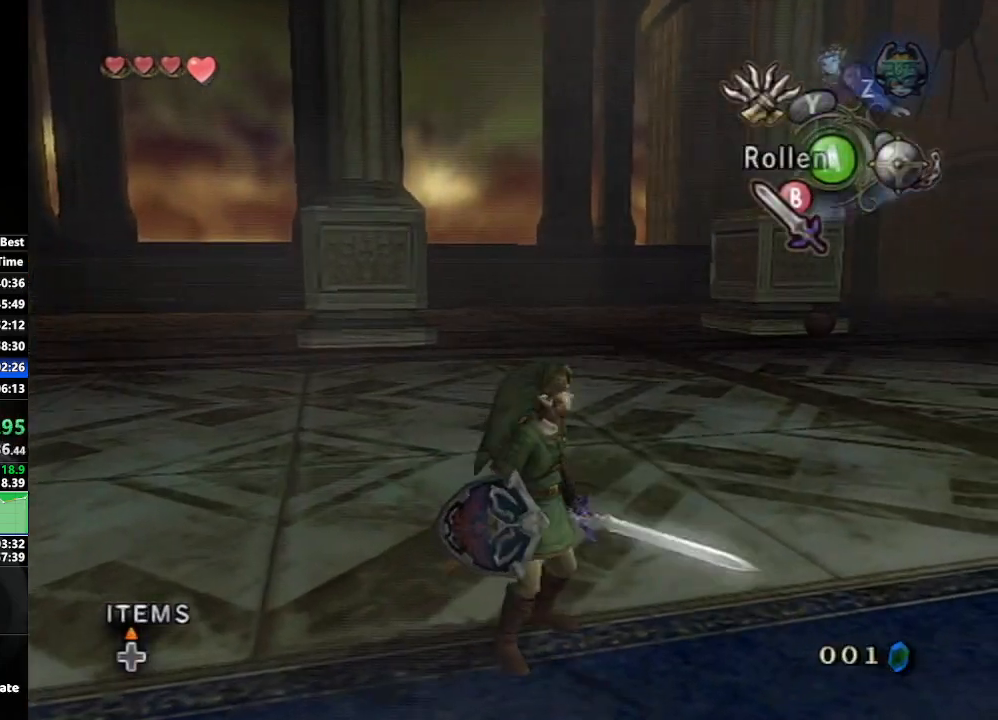
{"buttons": [], "left_stick": "center", "right_stick": "center", "events": [[67, "left_stick", "down-left"], [167, "left_stick", "up-left"], [217, "left_stick", "up-right"], [283, "B", "down"], [317, "left_stick", "down-right"], [367, "B", "up"], [367, "left_stick", "center"]]}
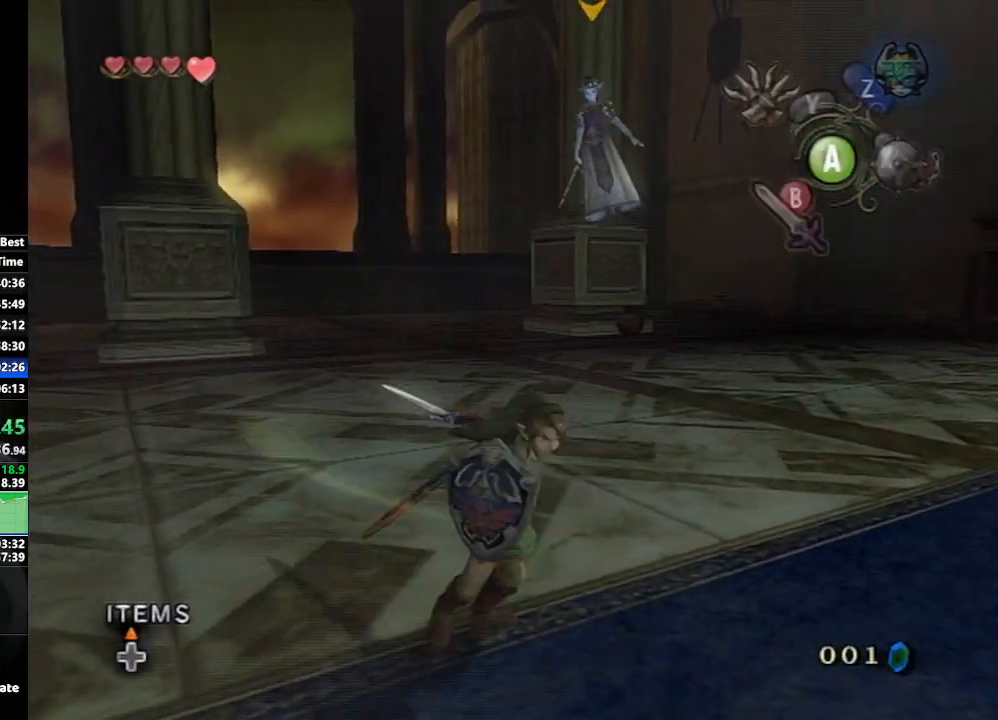
{"buttons": [], "left_stick": "center", "right_stick": "center", "events": []}
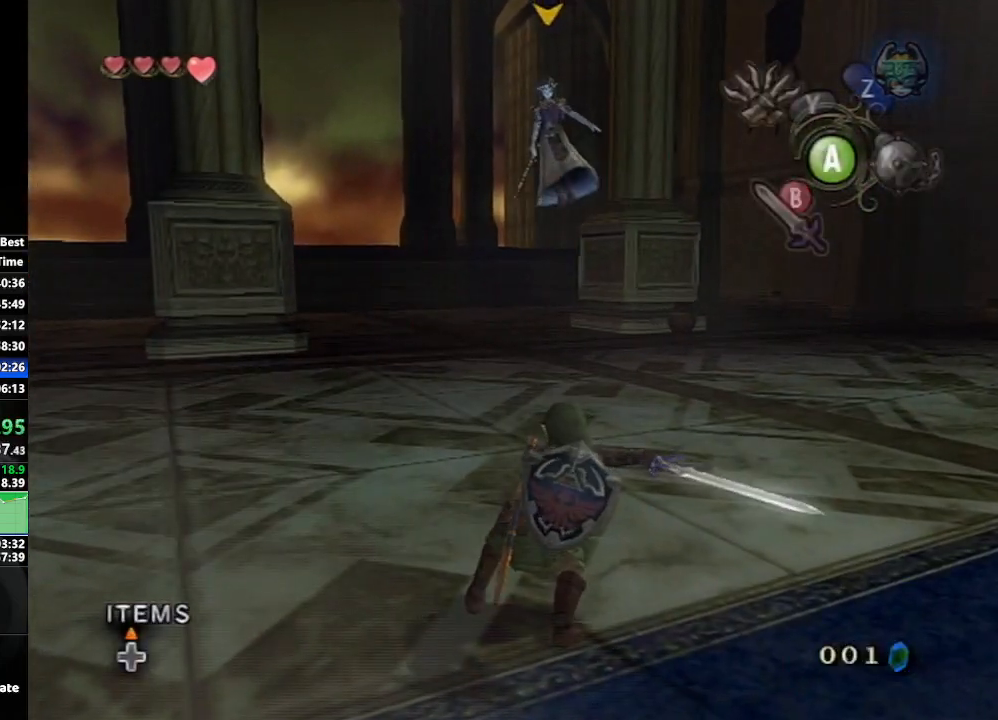
{"buttons": [], "left_stick": "center", "right_stick": "center", "events": []}
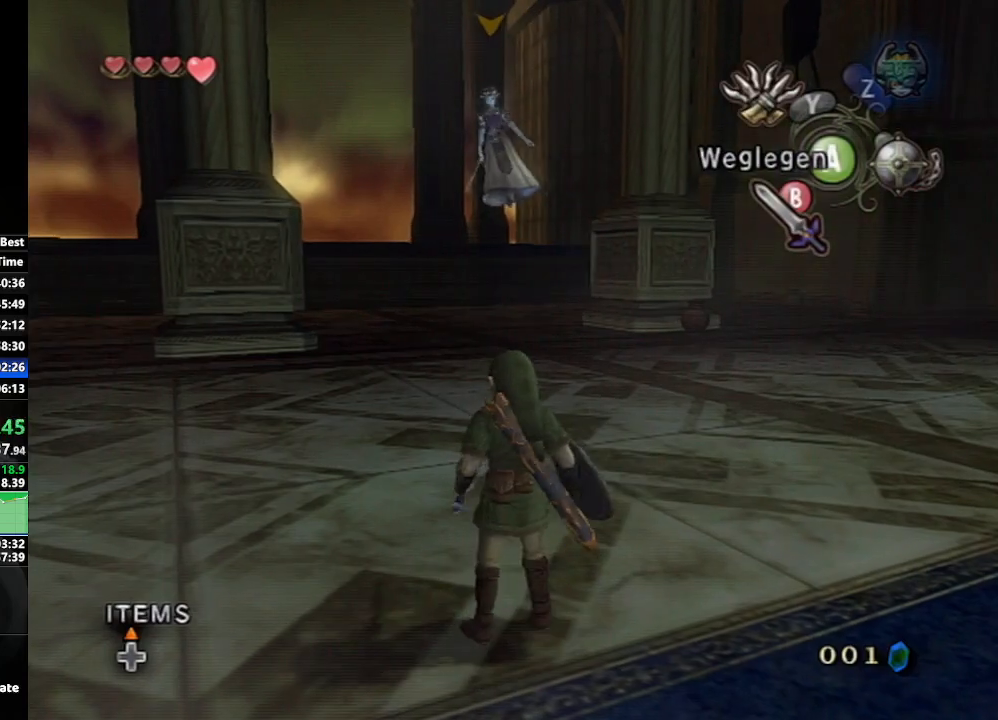
{"buttons": [], "left_stick": "center", "right_stick": "center", "events": []}
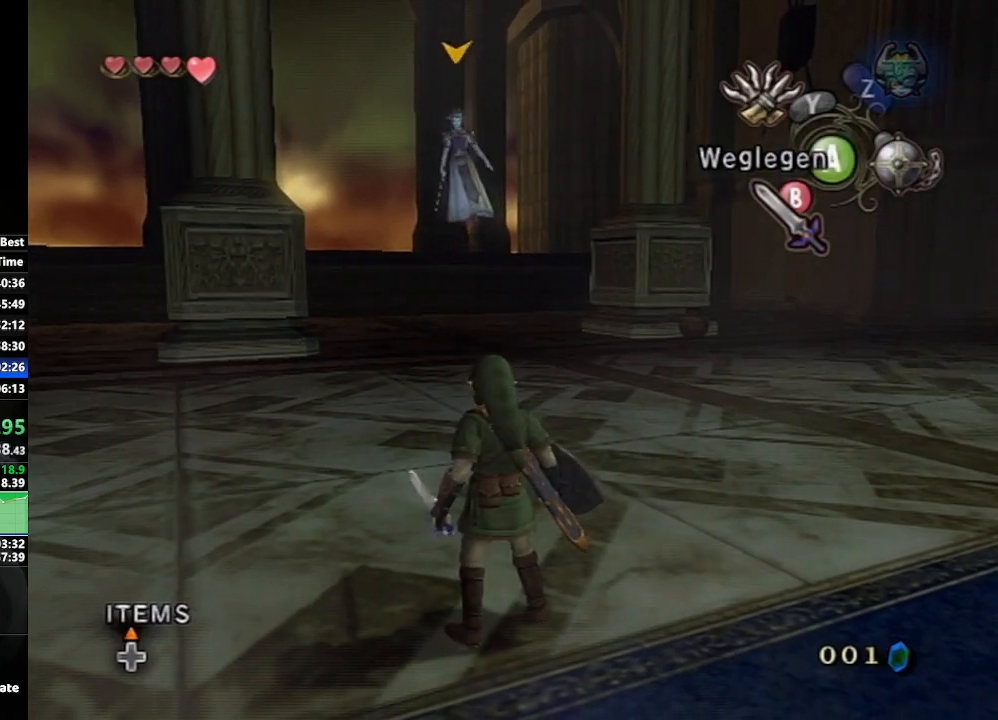
{"buttons": [], "left_stick": "center", "right_stick": "right", "events": [[150, "right_stick", "right"]]}
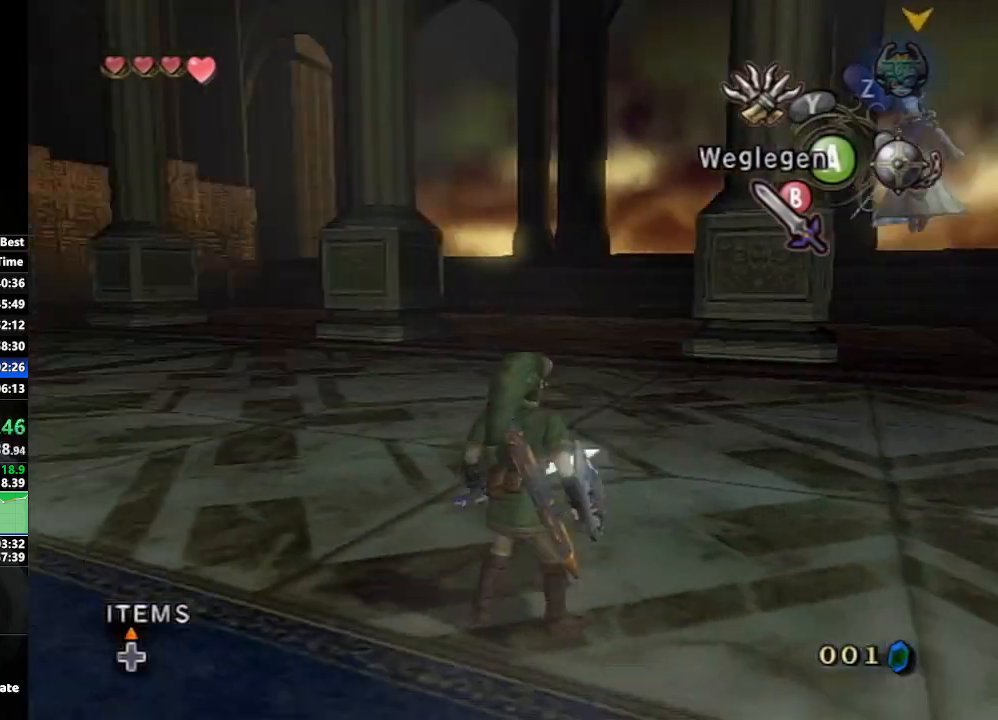
{"buttons": [], "left_stick": "center", "right_stick": "left", "events": [[167, "right_stick", "center"], [283, "right_stick", "left"]]}
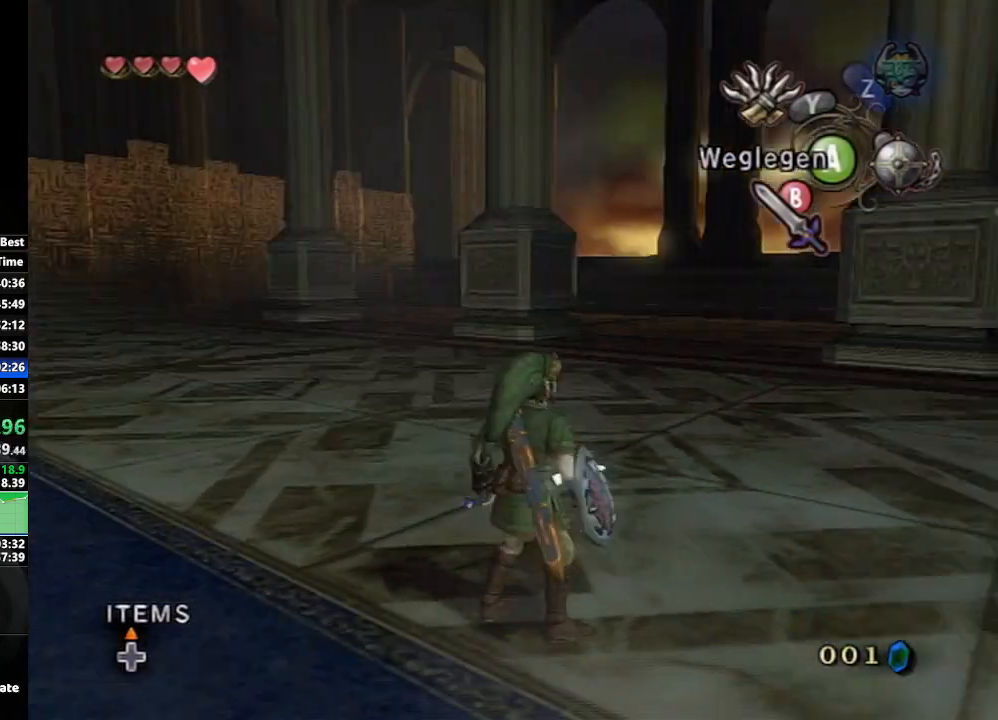
{"buttons": [], "left_stick": "center", "right_stick": "center", "events": [[217, "right_stick", "center"]]}
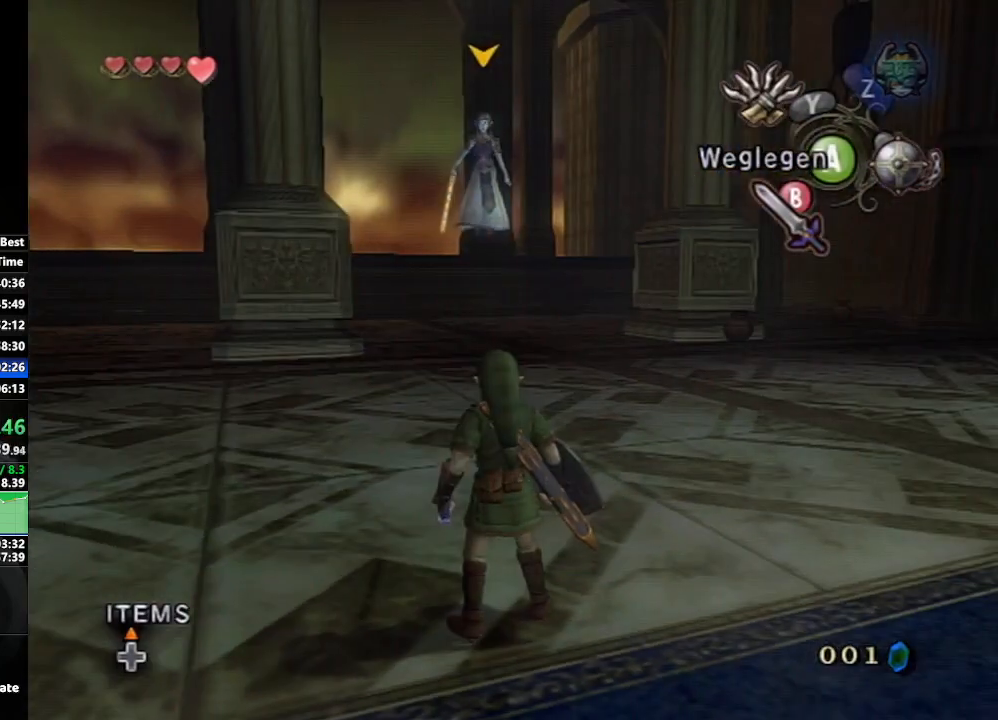
{"buttons": [], "left_stick": "center", "right_stick": "center", "events": []}
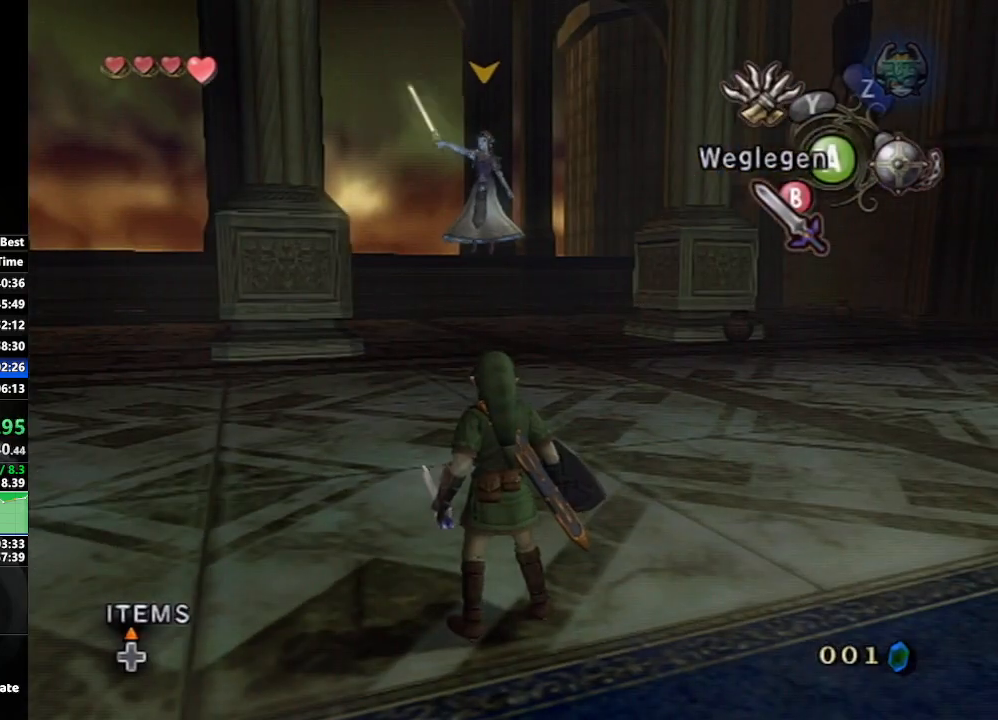
{"buttons": [], "left_stick": "center", "right_stick": "center", "events": []}
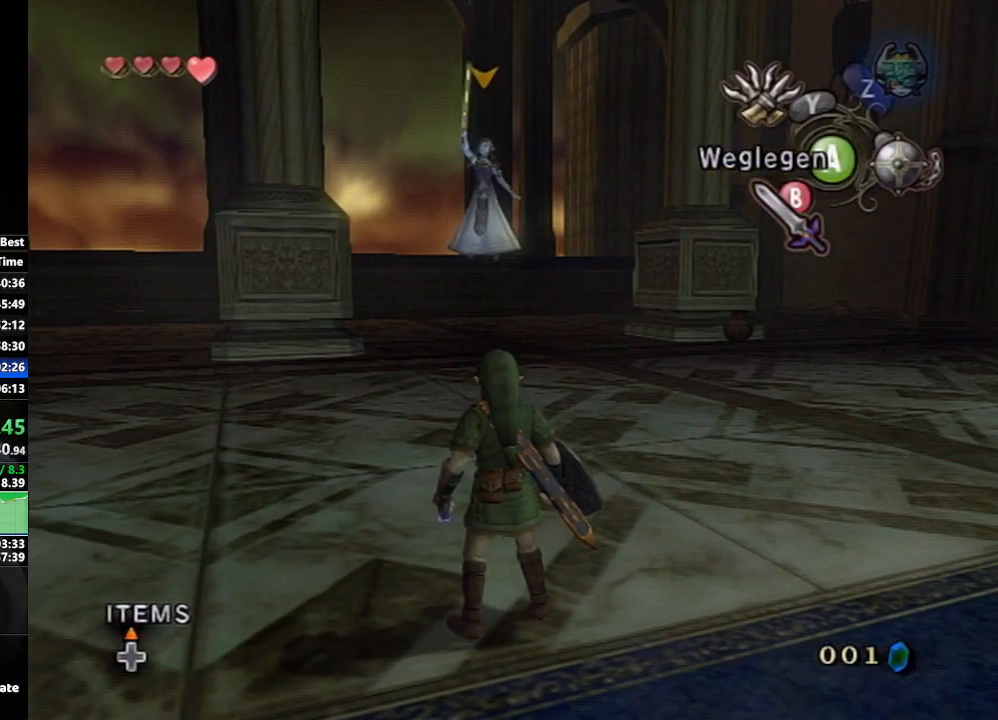
{"buttons": [], "left_stick": "up", "right_stick": "center", "events": [[200, "left_stick", "up"]]}
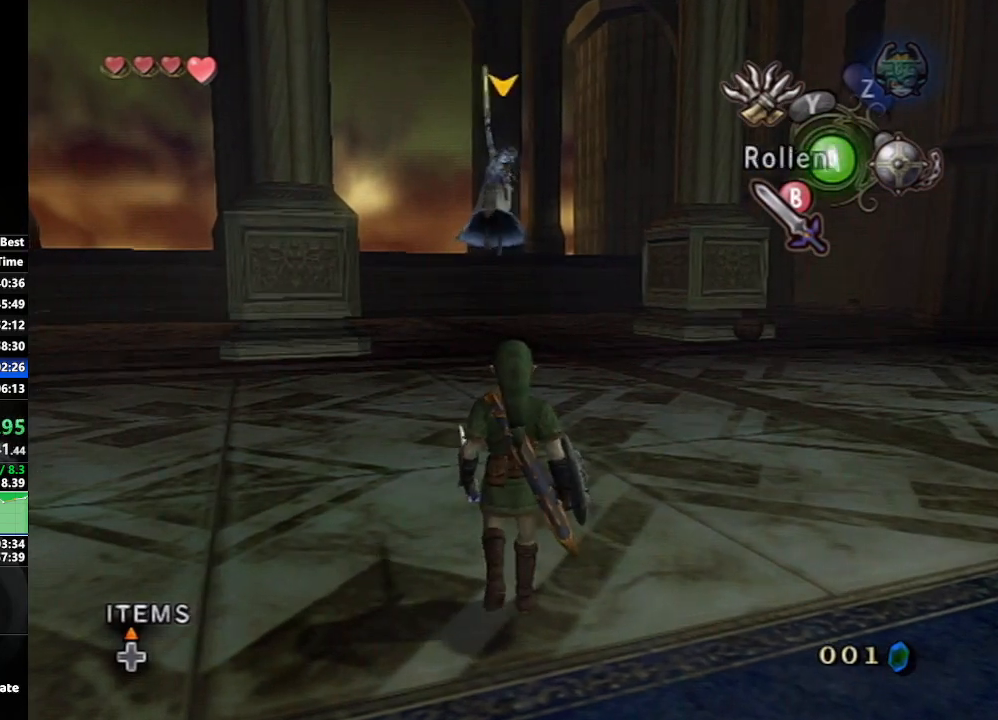
{"buttons": [], "left_stick": "up", "right_stick": "center", "events": []}
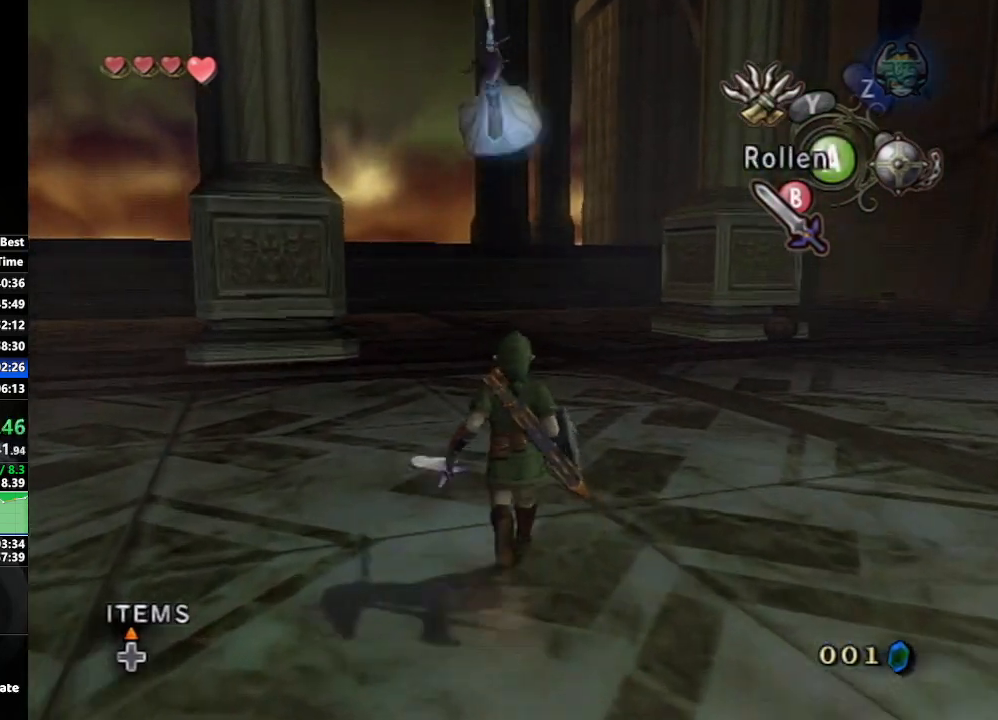
{"buttons": ["L1"], "left_stick": "up", "right_stick": "center", "events": [[300, "L1", "down"]]}
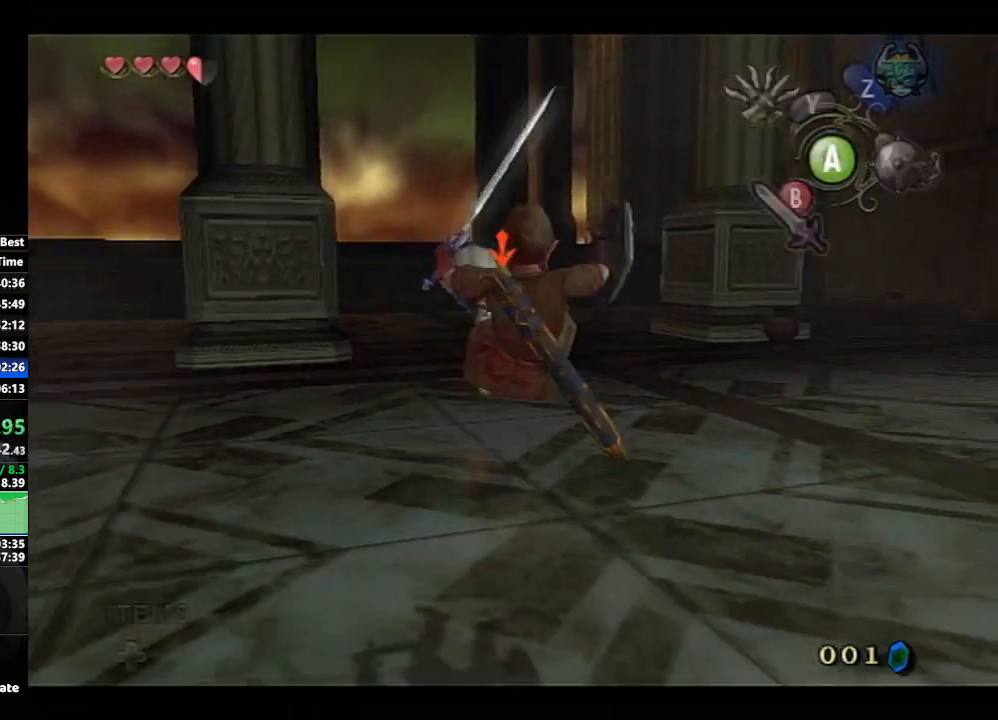
{"buttons": [], "left_stick": "center", "right_stick": "center", "events": [[100, "L1", "up"], [283, "left_stick", "center"]]}
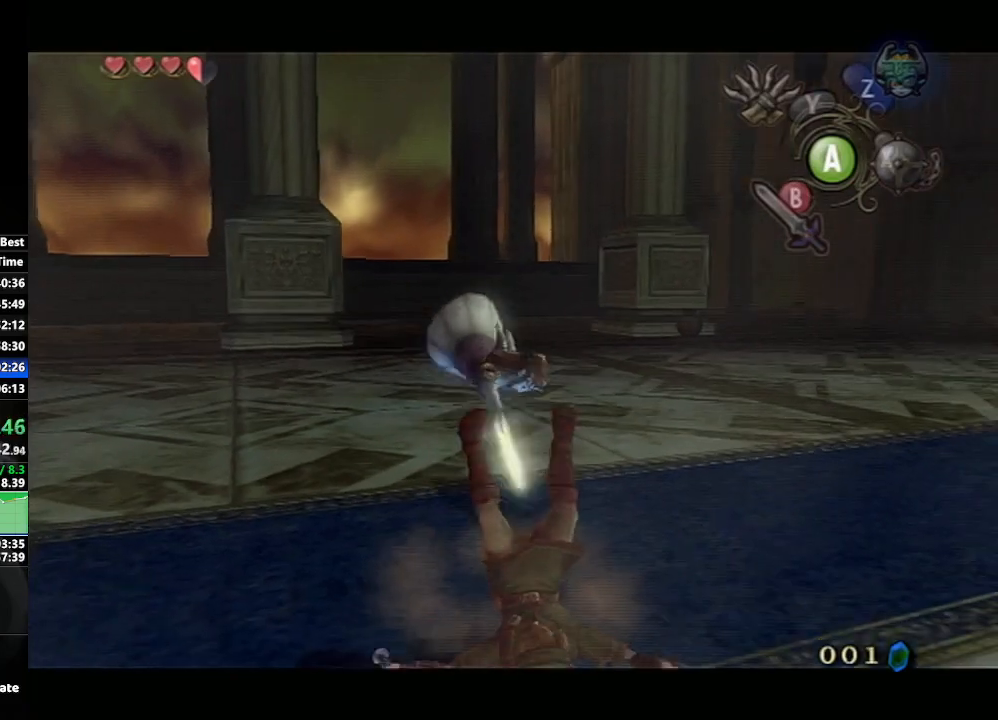
{"buttons": [], "left_stick": "center", "right_stick": "center", "events": []}
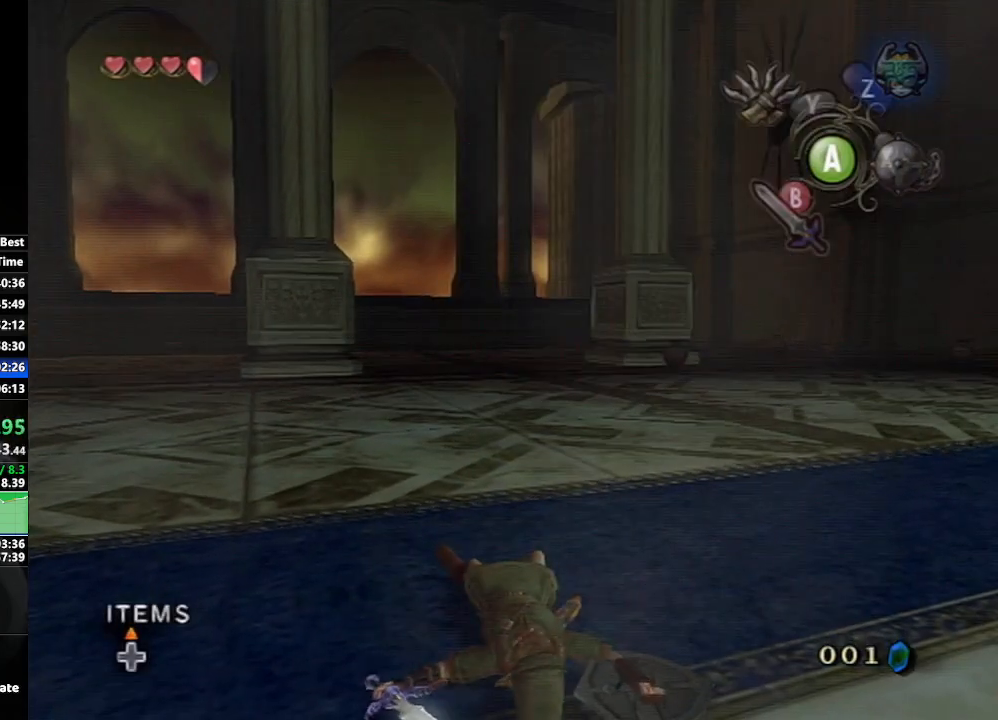
{"buttons": [], "left_stick": "center", "right_stick": "left", "events": [[183, "right_stick", "left"]]}
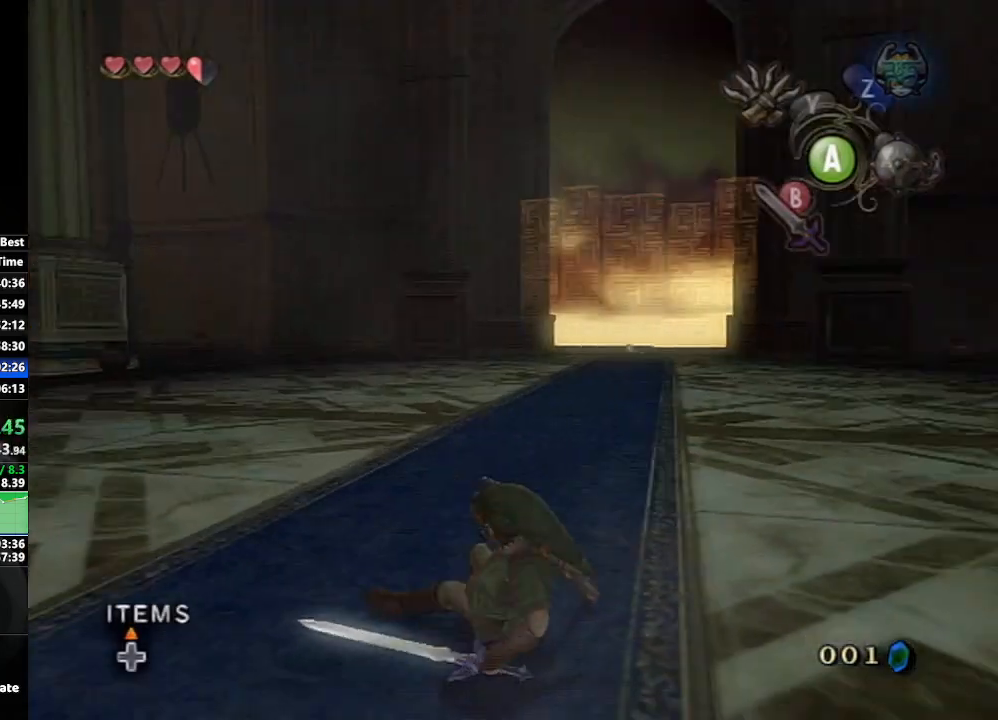
{"buttons": [], "left_stick": "center", "right_stick": "center", "events": [[450, "right_stick", "center"]]}
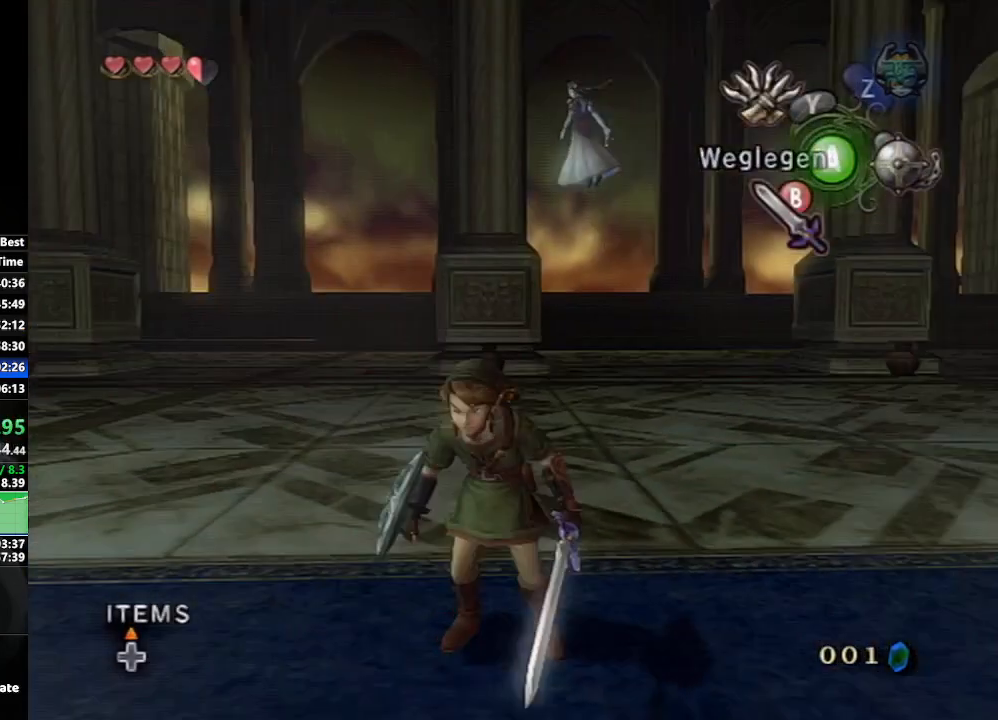
{"buttons": [], "left_stick": "center", "right_stick": "center", "events": []}
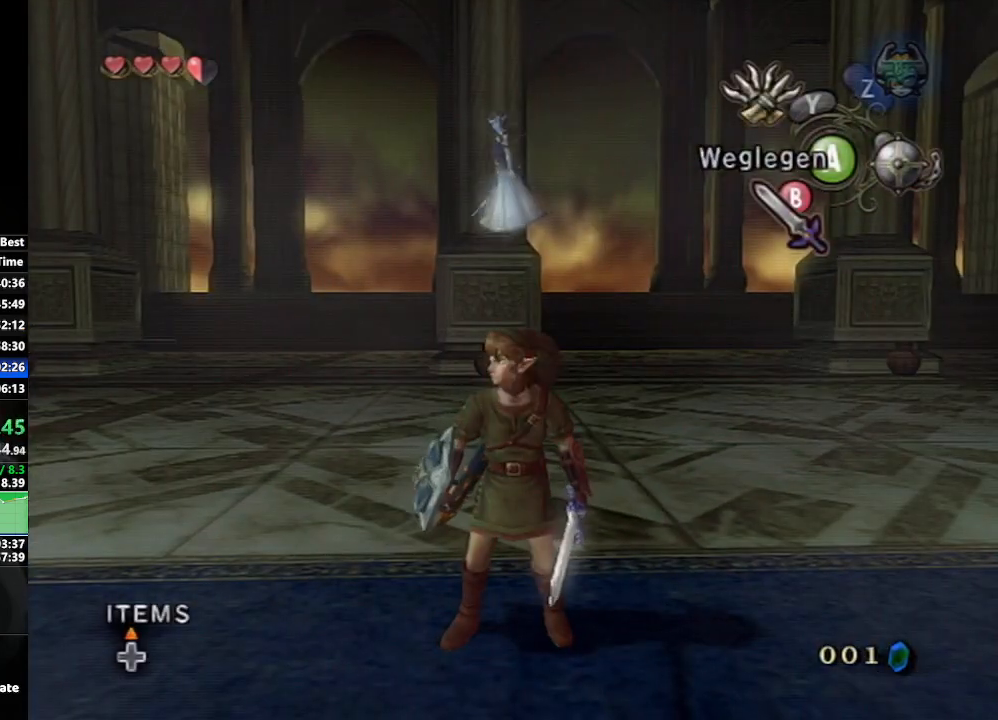
{"buttons": [], "left_stick": "center", "right_stick": "center", "events": []}